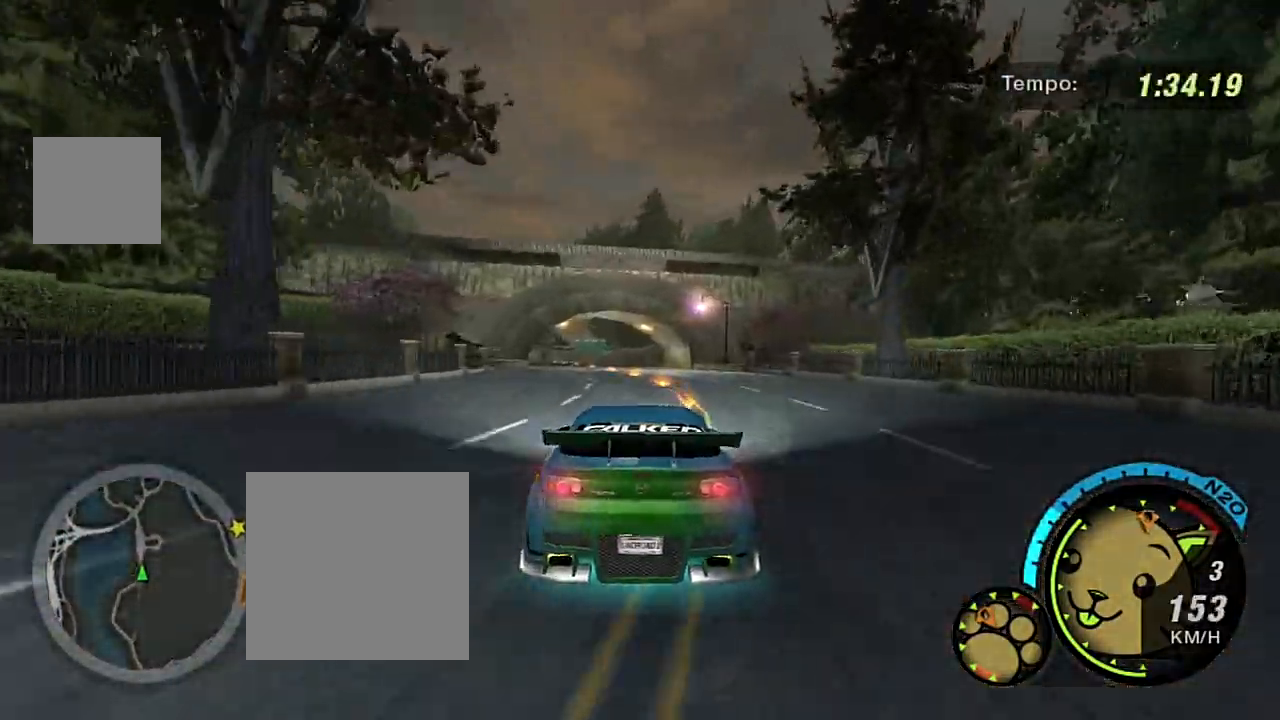
Gameplay with a controller (Xbox layout); each line is a JSON object with the inputs held at the frame after it. "events" lists button and stick changes between this image and that frame as [ms after this image, input, new state], when the widget could be followed in between.
{"buttons": ["R2"], "left_stick": "center", "right_stick": "center", "events": [[67, "left_stick", "center"], [334, "left_stick", "up-left"], [467, "left_stick", "center"]]}
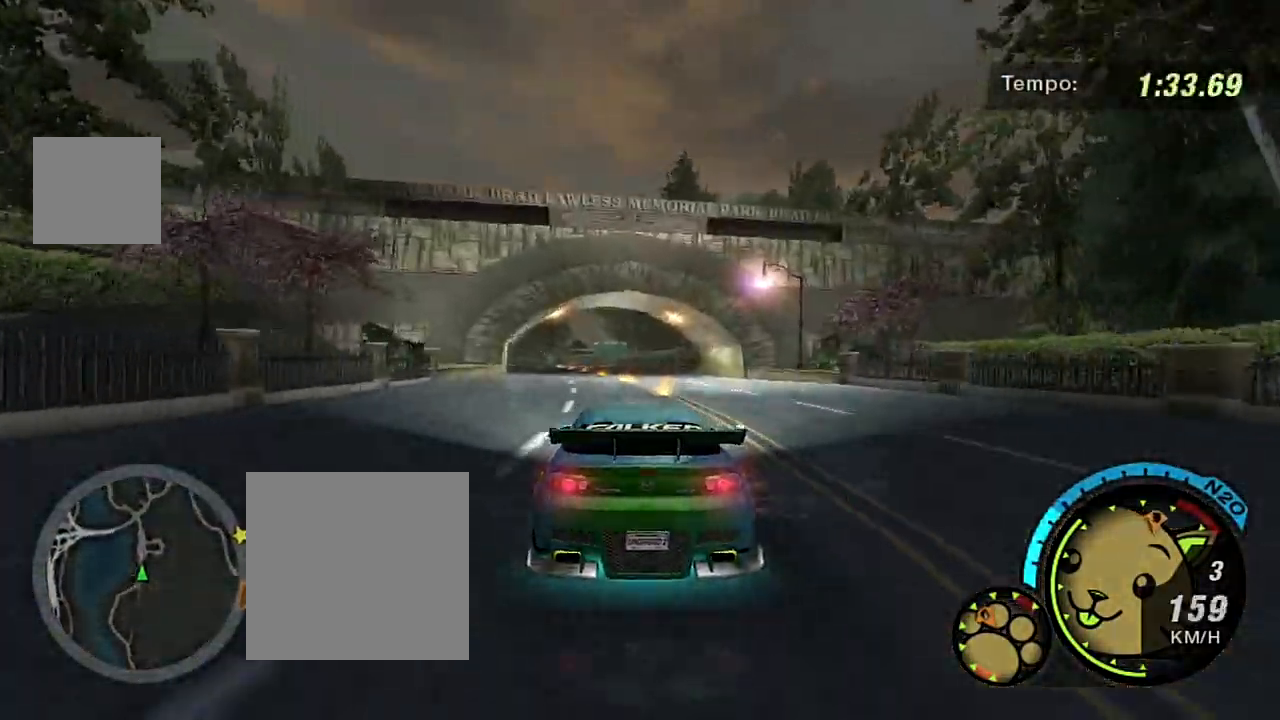
{"buttons": ["R2"], "left_stick": "up-left", "right_stick": "center", "events": [[467, "left_stick", "up-left"]]}
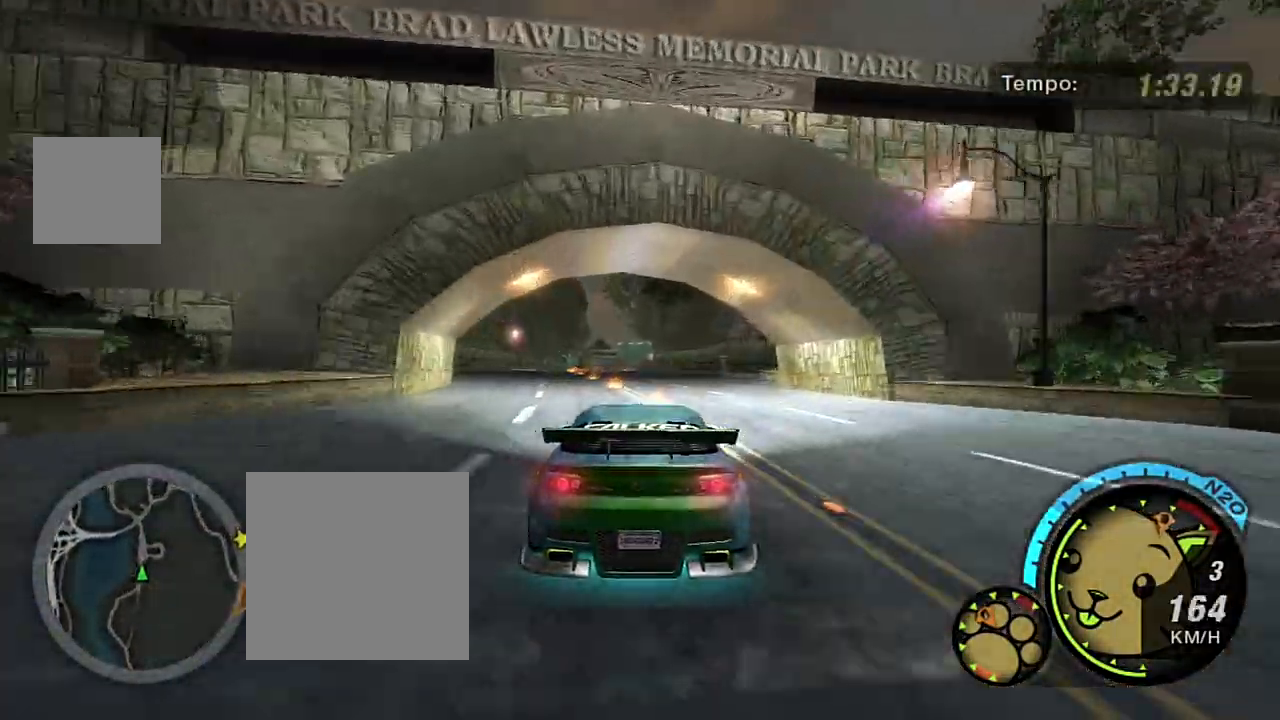
{"buttons": ["R2"], "left_stick": "center", "right_stick": "center", "events": [[134, "left_stick", "center"], [267, "left_stick", "left"], [334, "left_stick", "up-left"], [367, "R1", "down"], [467, "R1", "up"], [467, "left_stick", "center"]]}
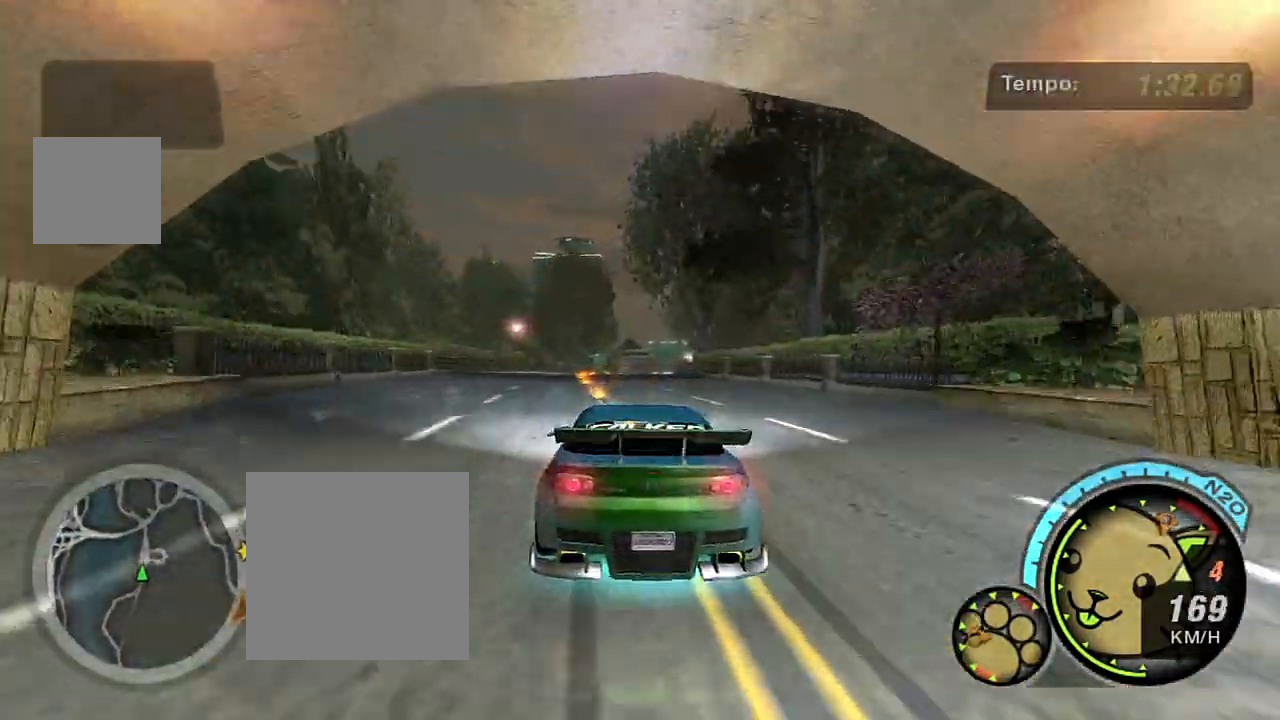
{"buttons": ["R2"], "left_stick": "up", "right_stick": "center", "events": [[300, "left_stick", "up-left"], [433, "left_stick", "up"]]}
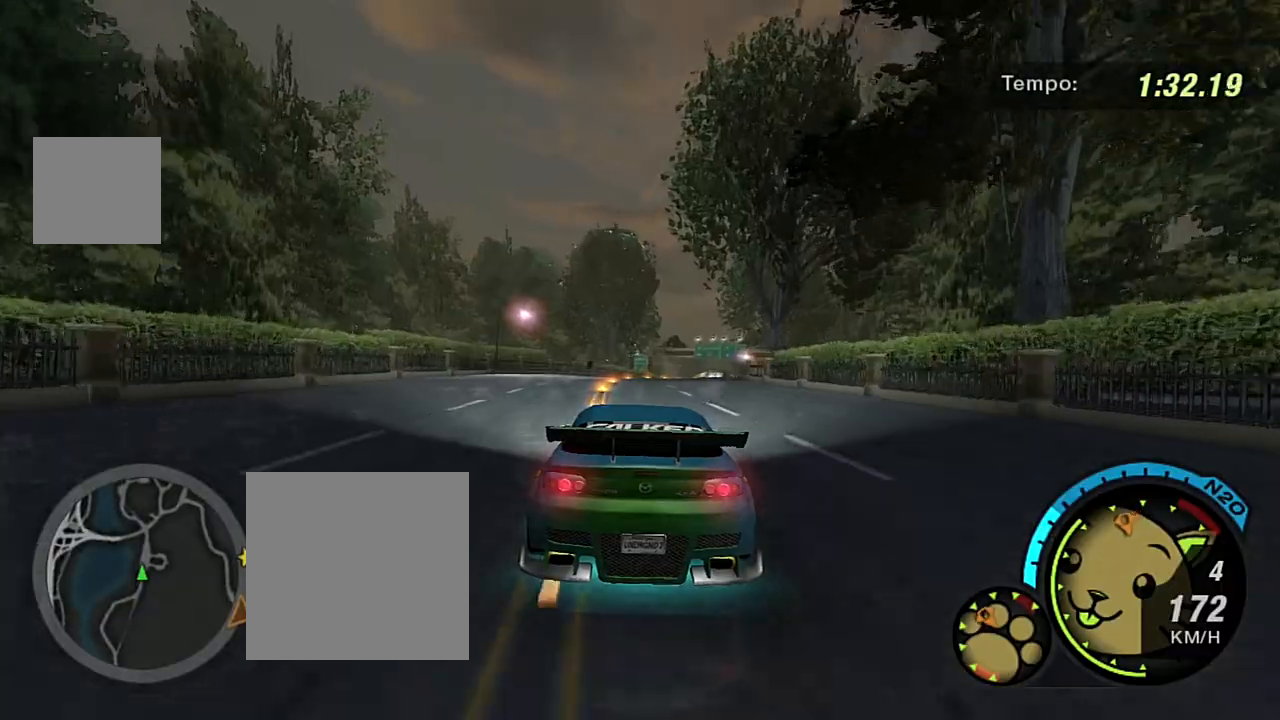
{"buttons": ["R2"], "left_stick": "right", "right_stick": "center", "events": [[33, "left_stick", "center"], [501, "left_stick", "right"]]}
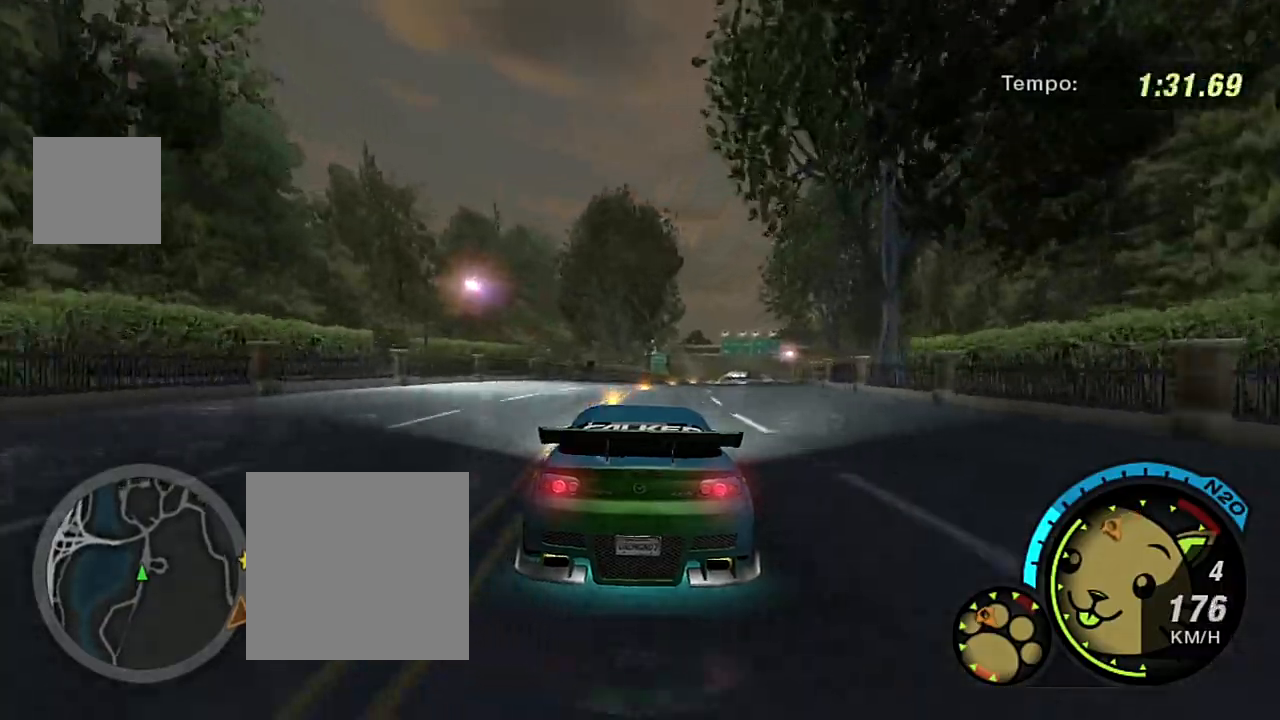
{"buttons": ["R2"], "left_stick": "right", "right_stick": "center", "events": [[233, "left_stick", "center"], [400, "left_stick", "right"]]}
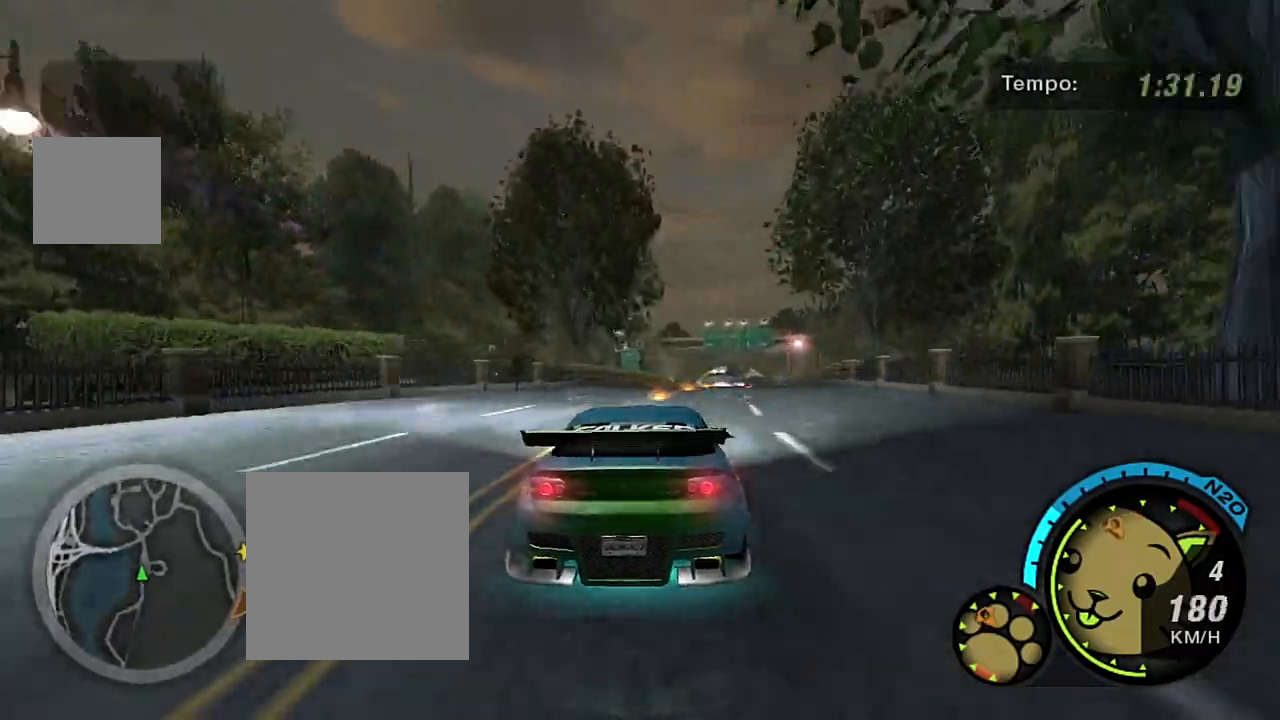
{"buttons": ["R2"], "left_stick": "center", "right_stick": "center", "events": [[167, "left_stick", "center"], [367, "left_stick", "up-right"], [434, "left_stick", "center"]]}
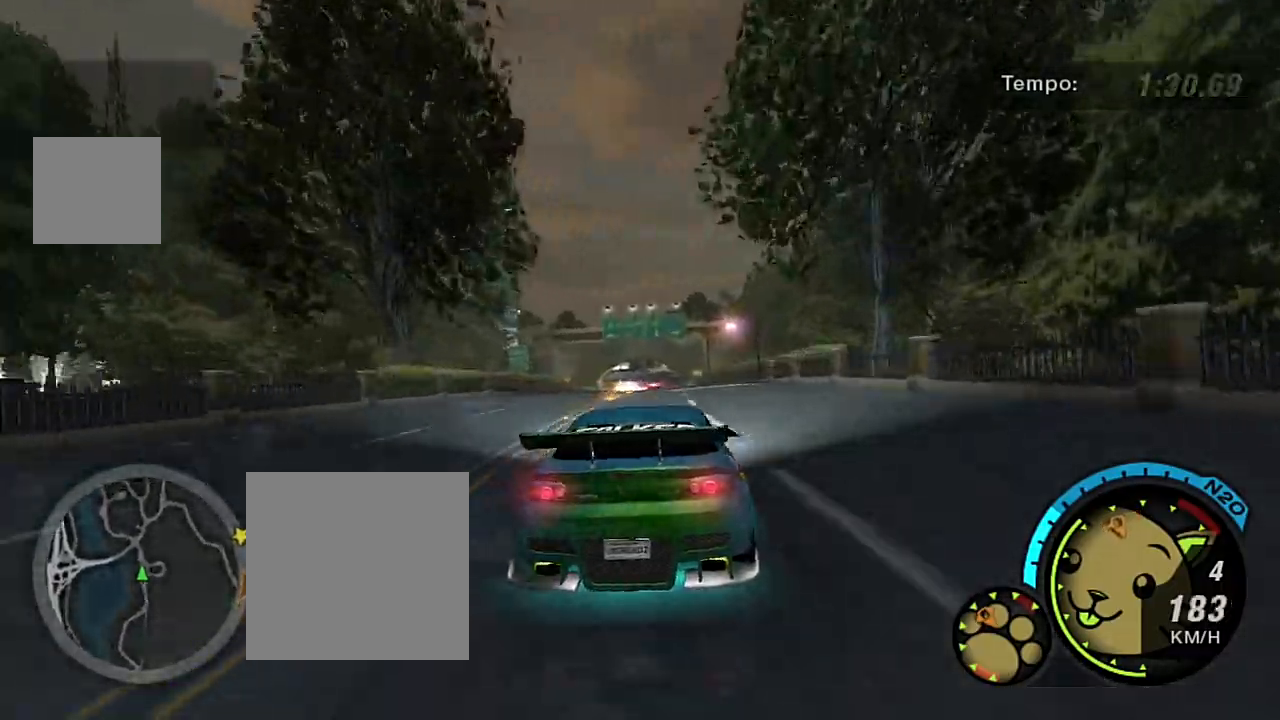
{"buttons": ["R2"], "left_stick": "up-right", "right_stick": "center", "events": [[33, "left_stick", "up-left"], [200, "left_stick", "center"], [400, "left_stick", "right"], [467, "left_stick", "up-right"]]}
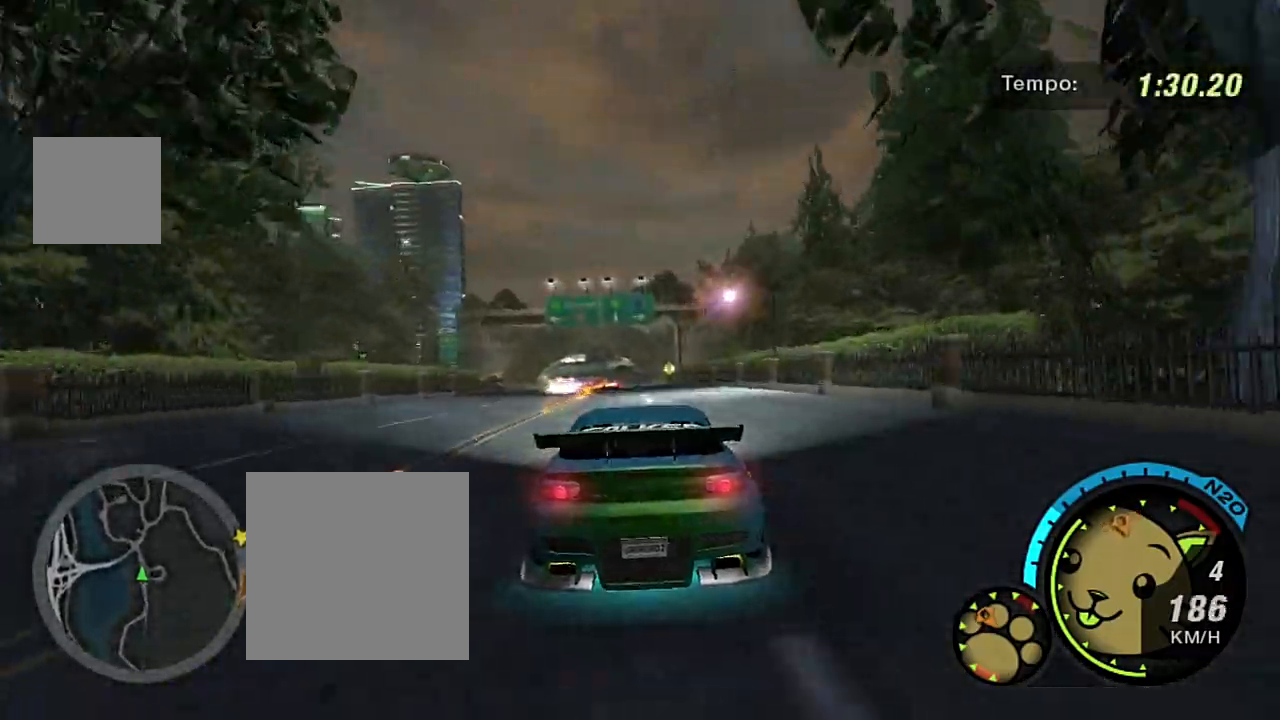
{"buttons": ["R2"], "left_stick": "left", "right_stick": "center", "events": [[67, "left_stick", "center"], [167, "left_stick", "up-left"], [234, "left_stick", "center"], [367, "left_stick", "left"]]}
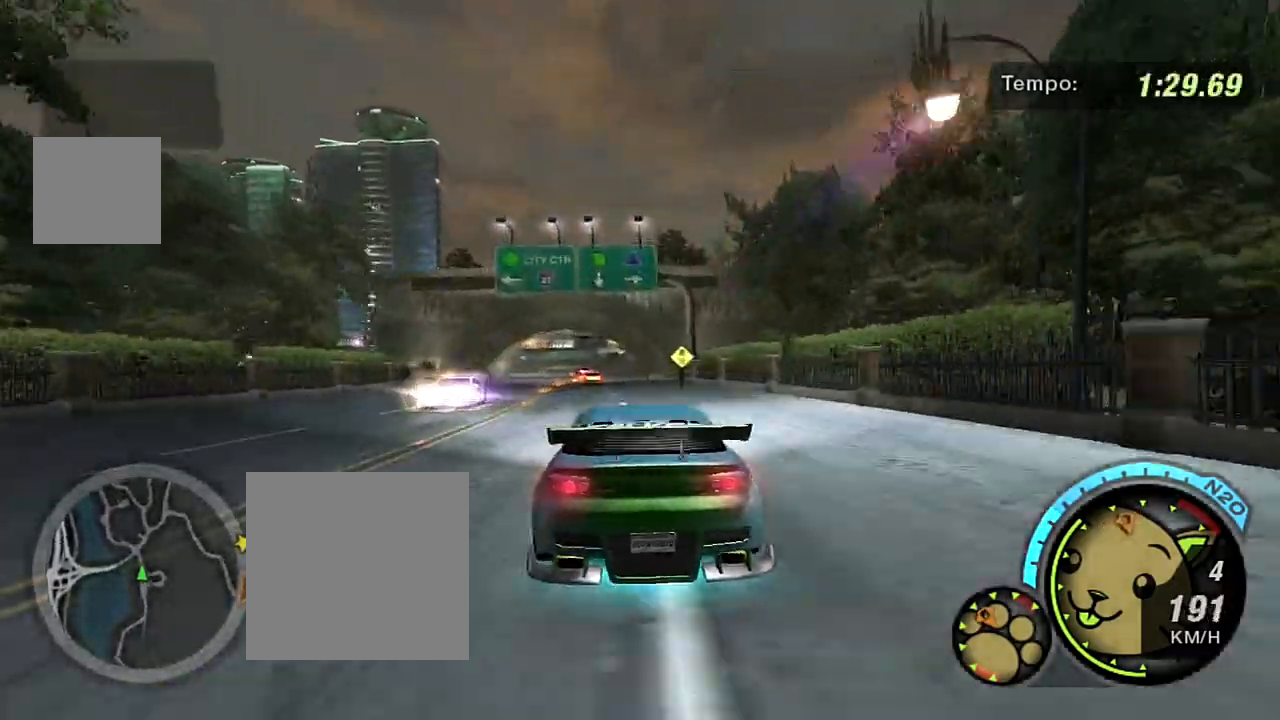
{"buttons": ["R2"], "left_stick": "up-right", "right_stick": "center", "events": [[133, "left_stick", "center"], [200, "left_stick", "left"], [333, "left_stick", "center"], [500, "left_stick", "up-right"]]}
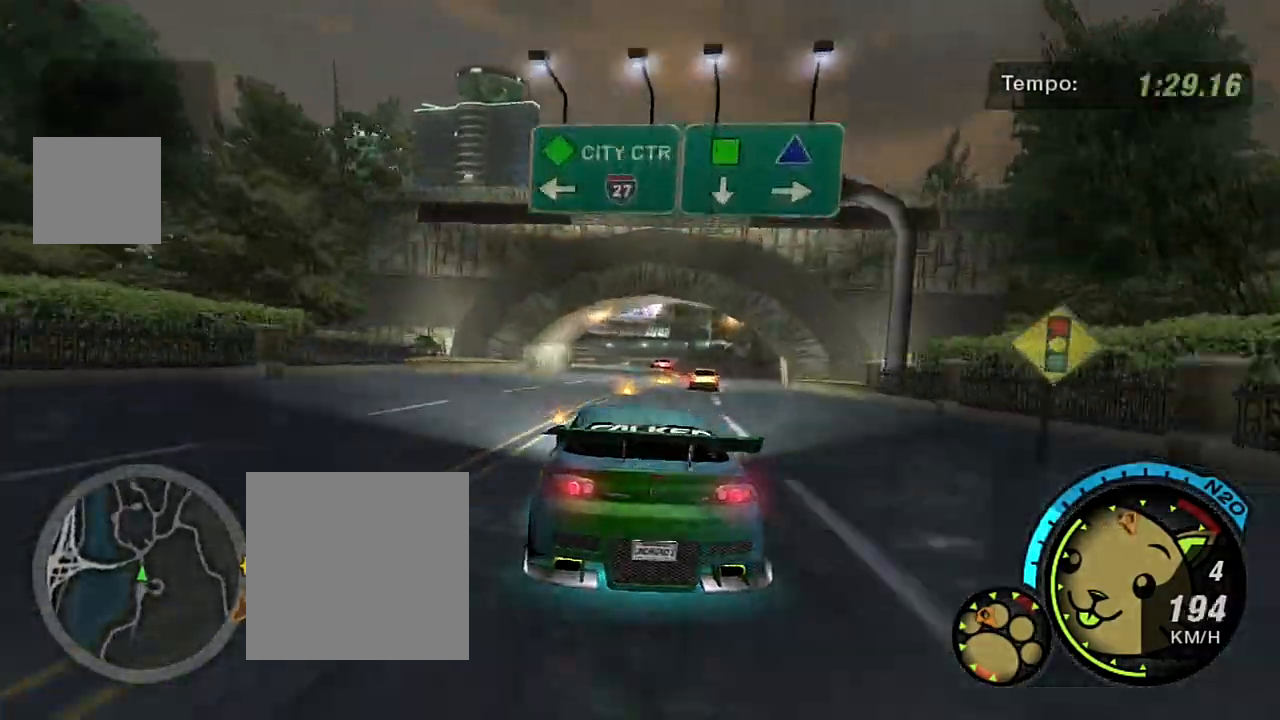
{"buttons": ["R2"], "left_stick": "center", "right_stick": "center", "events": [[200, "left_stick", "center"]]}
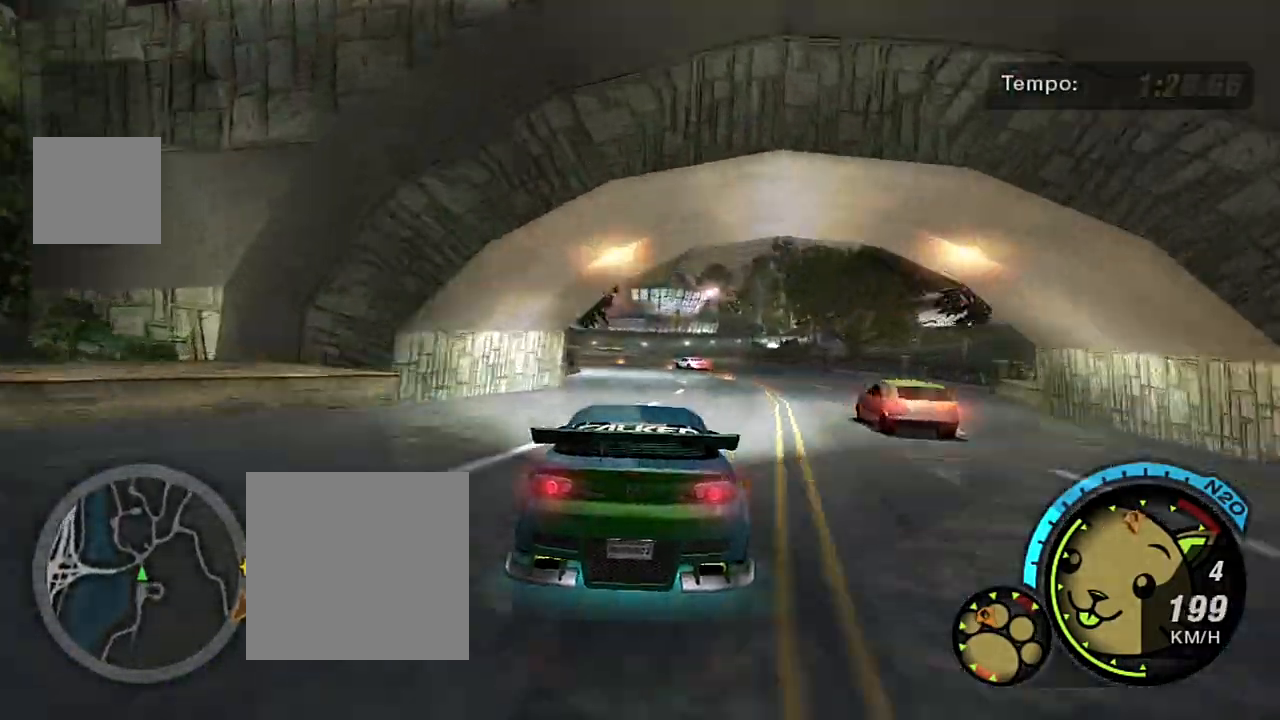
{"buttons": ["L2"], "left_stick": "center", "right_stick": "center", "events": [[66, "L2", "down"], [100, "R2", "up"]]}
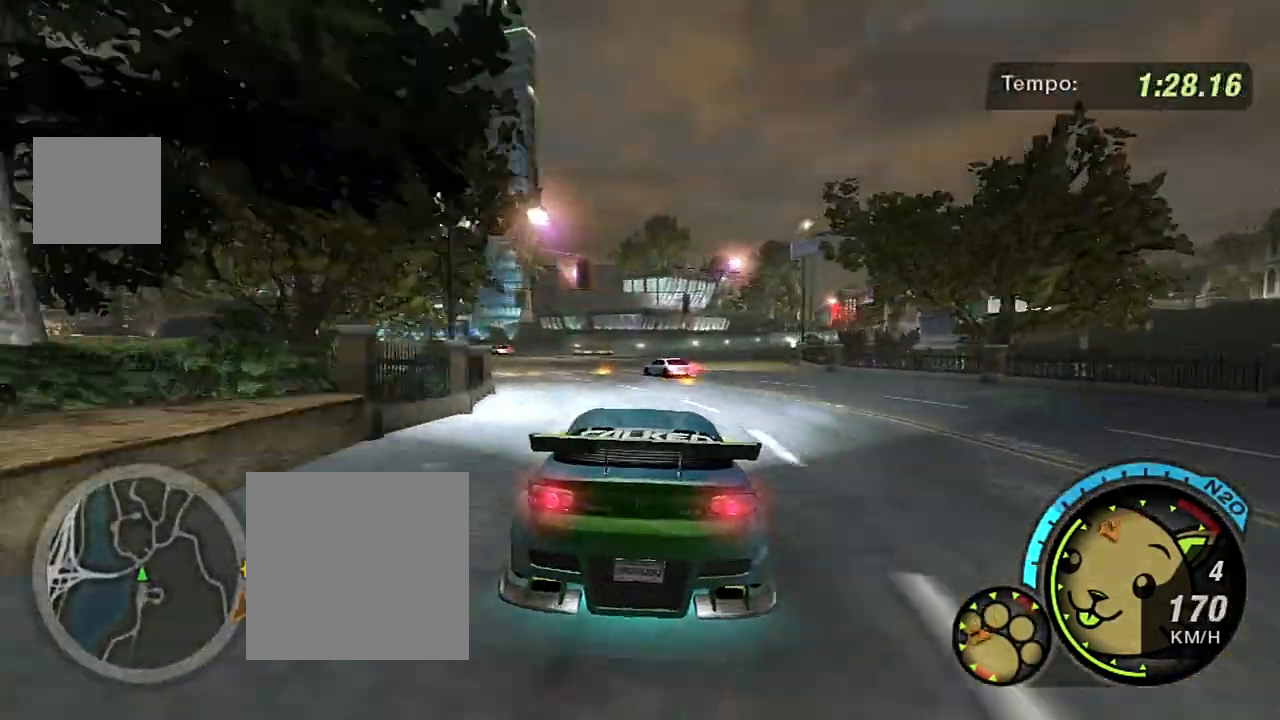
{"buttons": ["L2"], "left_stick": "right", "right_stick": "center", "events": [[267, "left_stick", "right"]]}
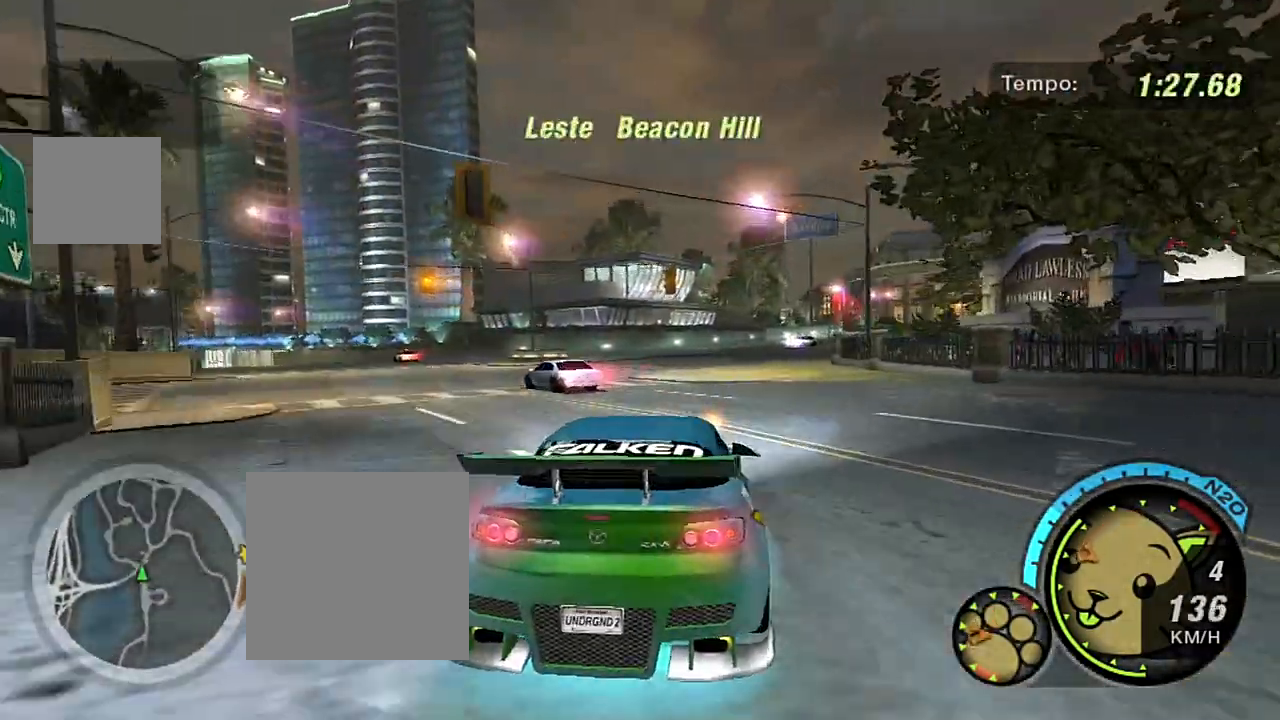
{"buttons": ["R2"], "left_stick": "right", "right_stick": "center", "events": [[33, "L2", "up"], [66, "left_stick", "center"], [166, "L1", "down"], [233, "L1", "up"], [233, "left_stick", "up-right"], [333, "left_stick", "center"], [500, "R2", "down"], [500, "left_stick", "right"]]}
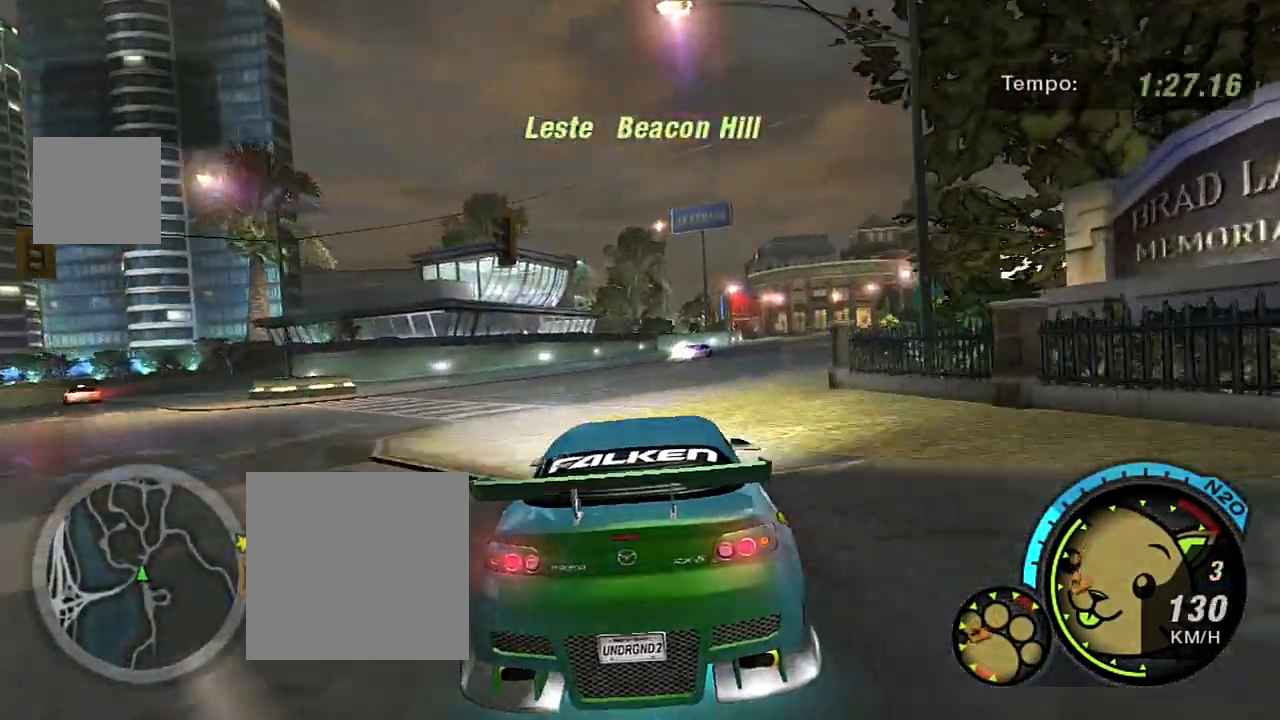
{"buttons": ["R2"], "left_stick": "right", "right_stick": "center", "events": []}
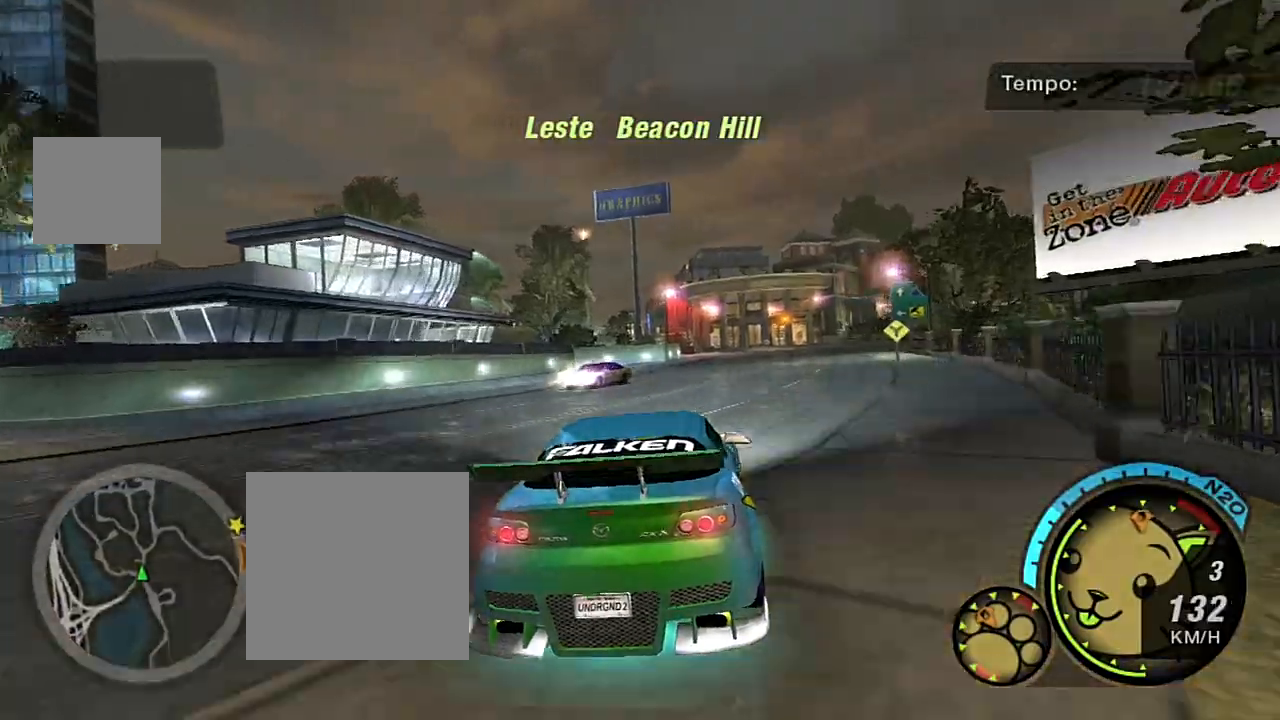
{"buttons": ["R2"], "left_stick": "up-right", "right_stick": "center", "events": [[100, "left_stick", "up-right"]]}
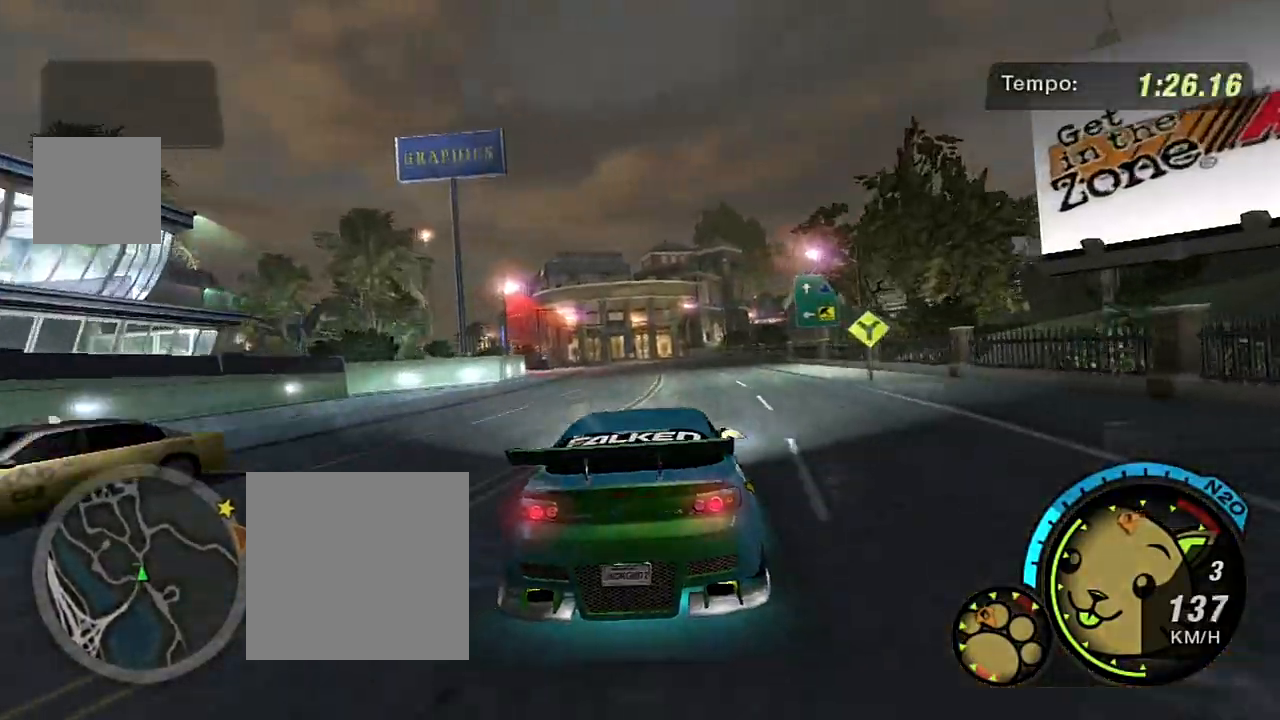
{"buttons": ["R2"], "left_stick": "center", "right_stick": "center", "events": [[33, "left_stick", "up-left"], [234, "left_stick", "center"]]}
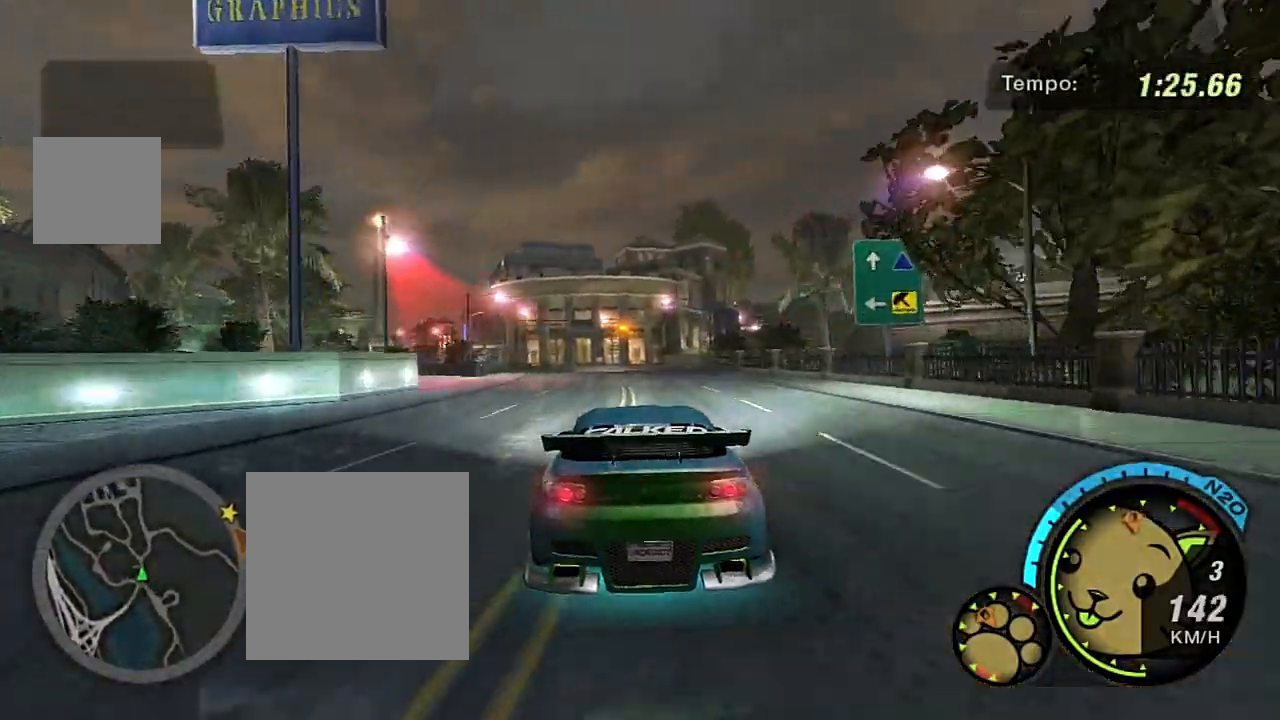
{"buttons": ["R2"], "left_stick": "center", "right_stick": "center", "events": []}
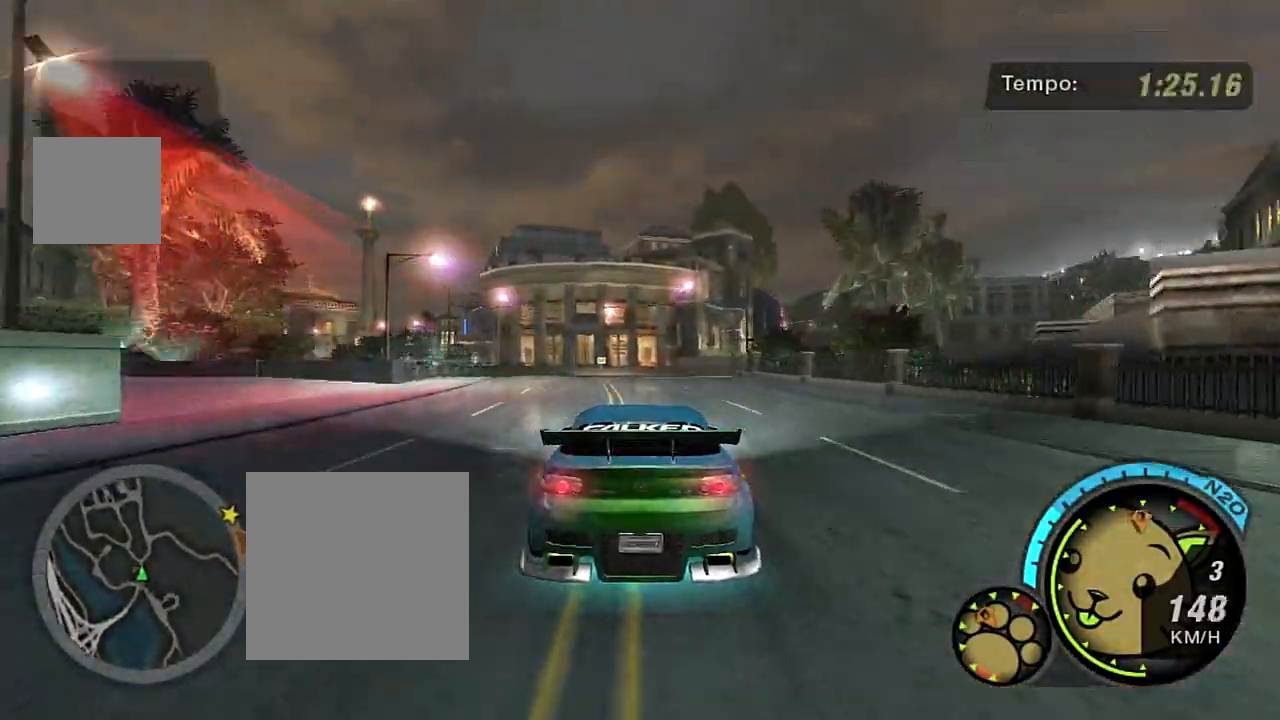
{"buttons": ["R2"], "left_stick": "up-right", "right_stick": "center", "events": [[67, "left_stick", "up-right"], [267, "left_stick", "center"], [501, "left_stick", "up-right"]]}
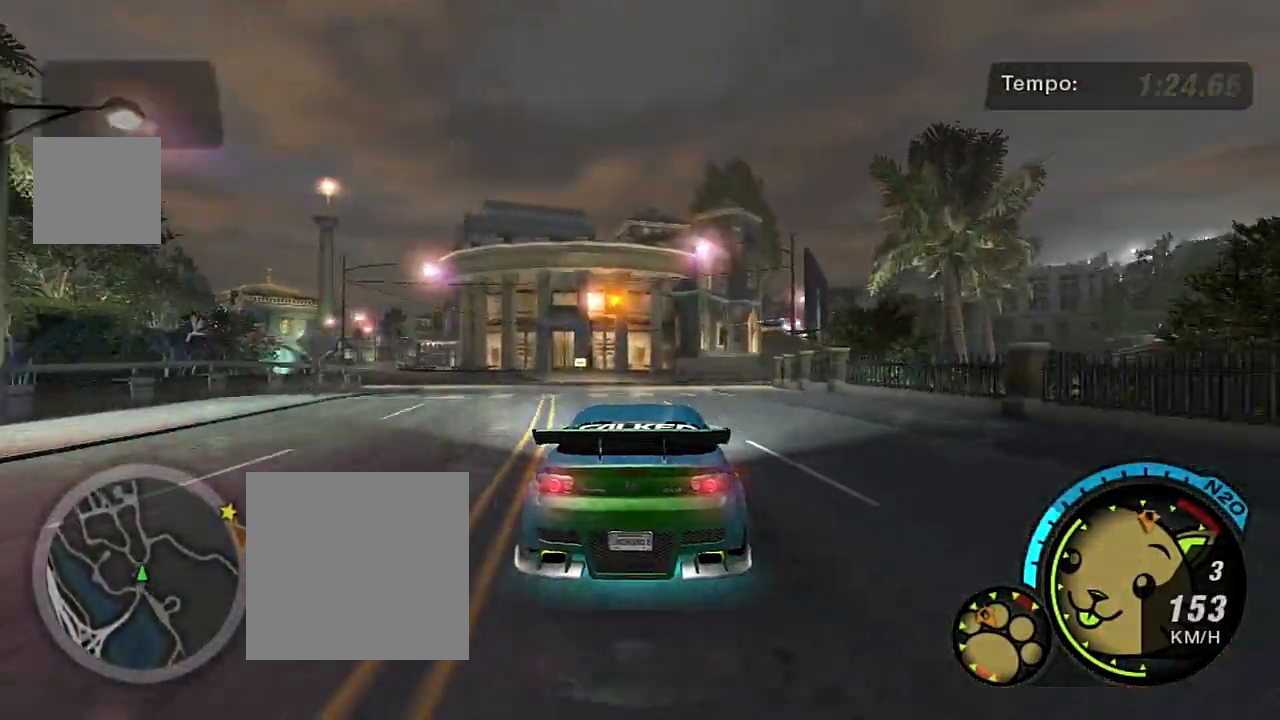
{"buttons": ["R2"], "left_stick": "up-right", "right_stick": "center", "events": []}
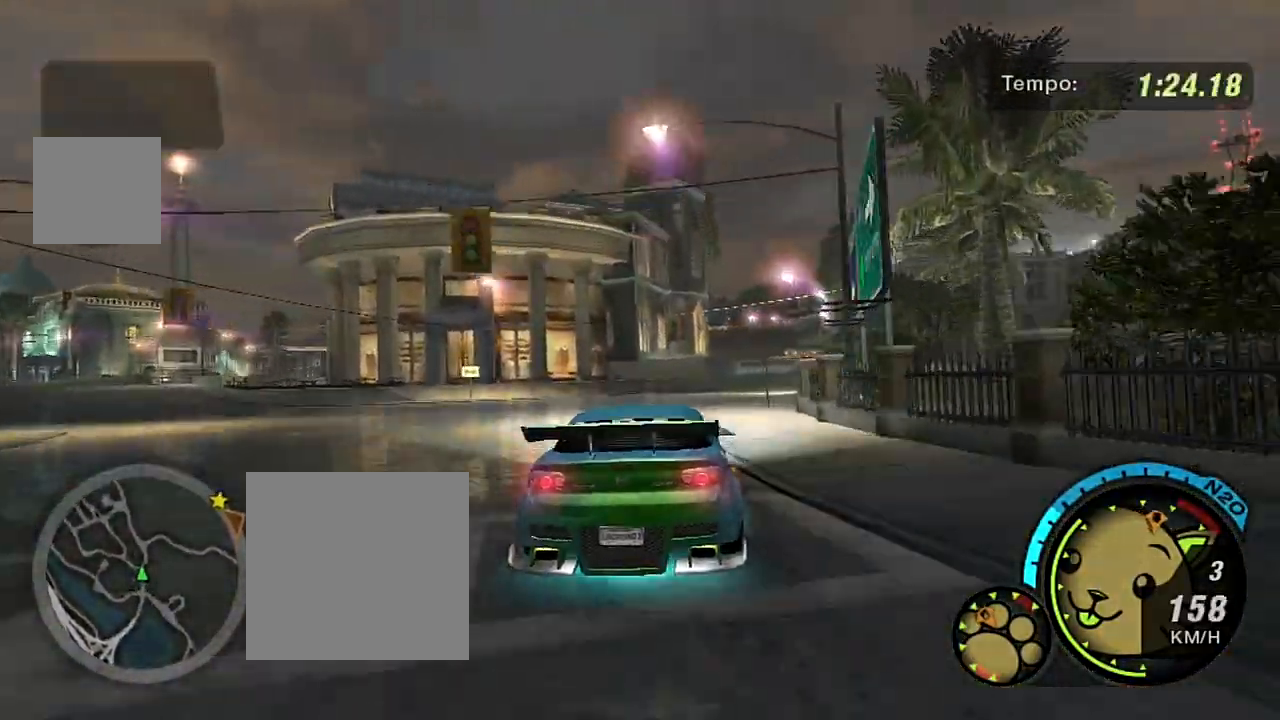
{"buttons": ["R1", "R2"], "left_stick": "up-right", "right_stick": "center", "events": [[467, "R1", "down"]]}
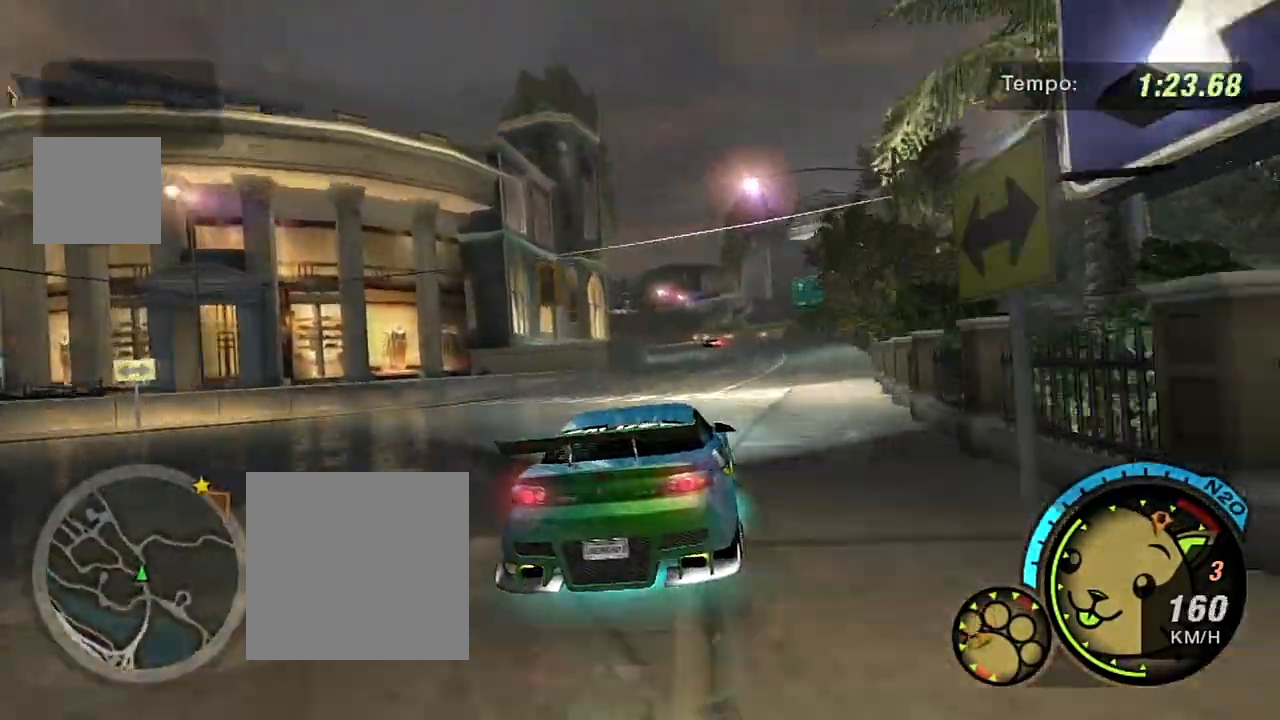
{"buttons": ["R2"], "left_stick": "up-right", "right_stick": "center", "events": [[100, "R1", "up"], [100, "left_stick", "center"], [300, "left_stick", "up-left"], [433, "left_stick", "up-right"]]}
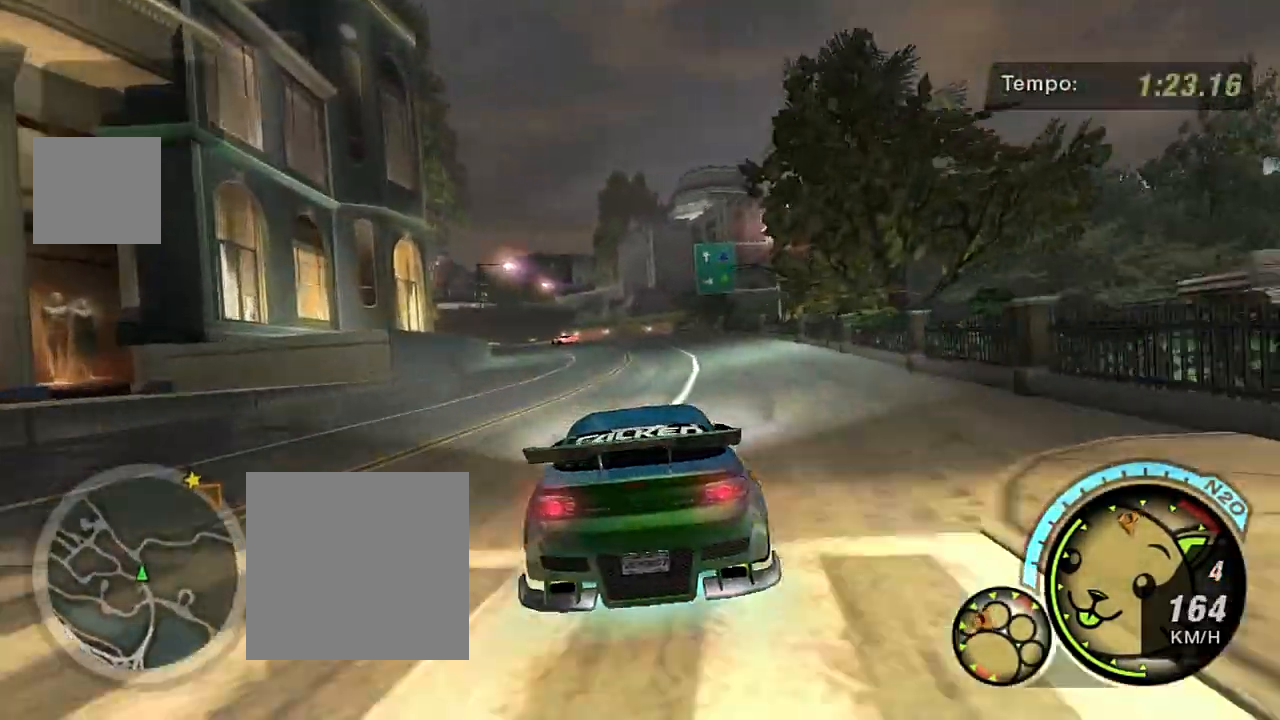
{"buttons": ["R2"], "left_stick": "left", "right_stick": "center", "events": [[33, "left_stick", "center"], [267, "left_stick", "left"]]}
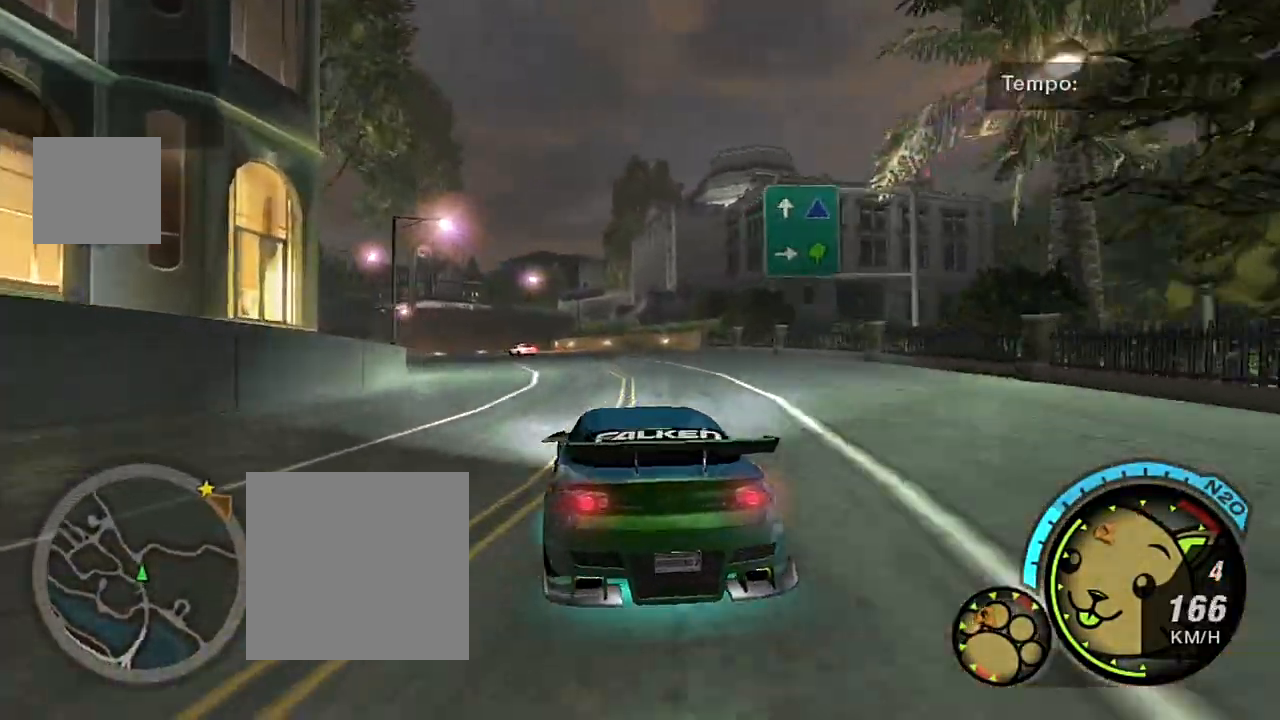
{"buttons": ["R2"], "left_stick": "up-left", "right_stick": "center", "events": [[66, "left_stick", "center"], [133, "left_stick", "left"], [367, "left_stick", "center"], [500, "left_stick", "up-left"]]}
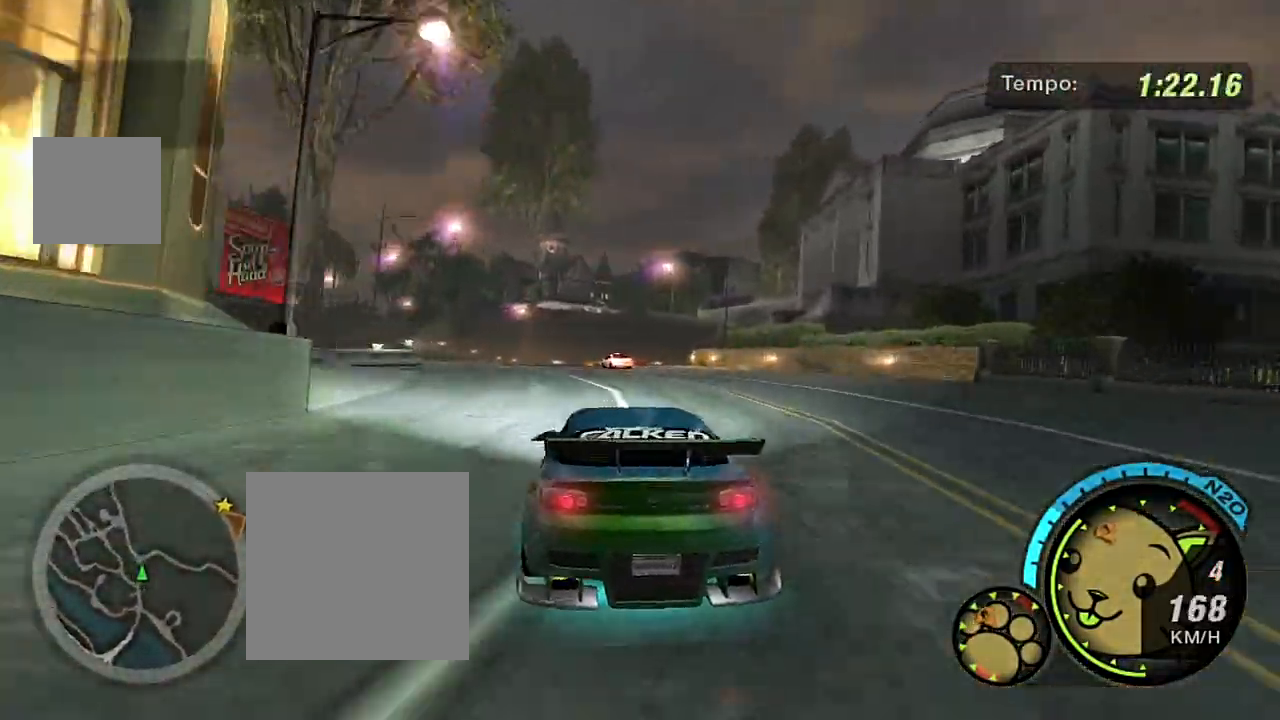
{"buttons": ["R2"], "left_stick": "up-left", "right_stick": "center", "events": []}
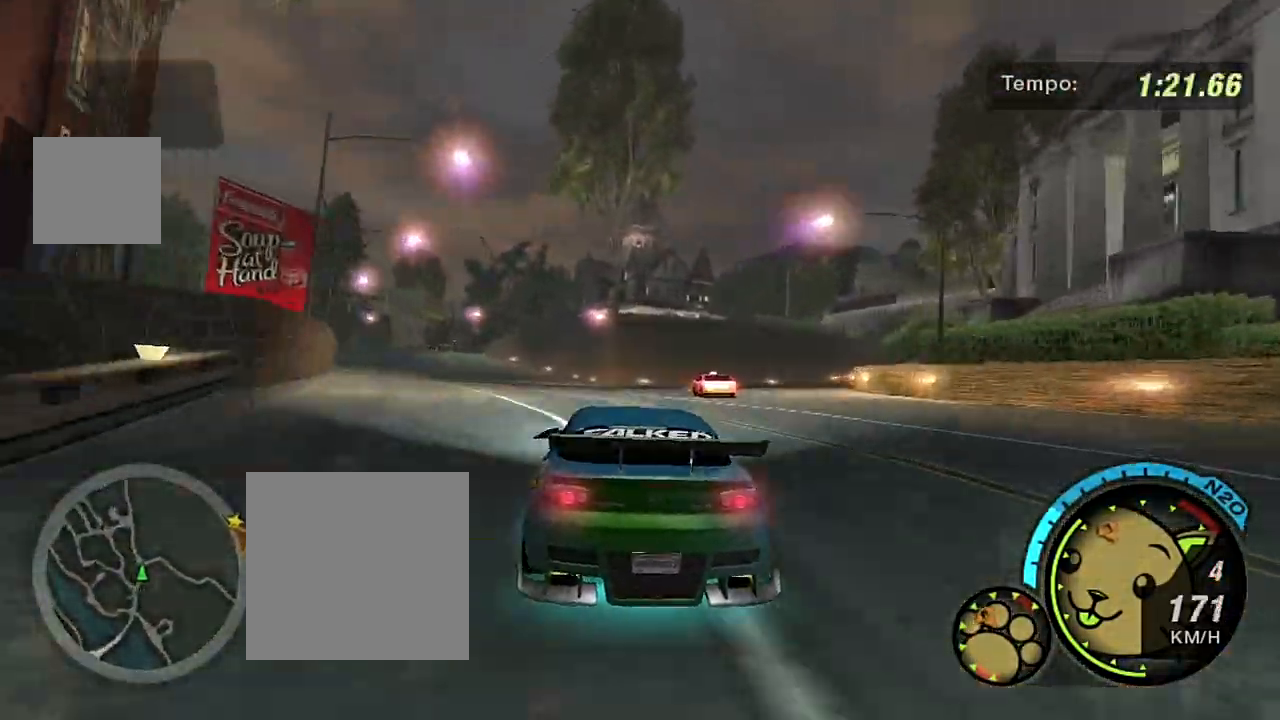
{"buttons": ["R2"], "left_stick": "up-left", "right_stick": "center", "events": []}
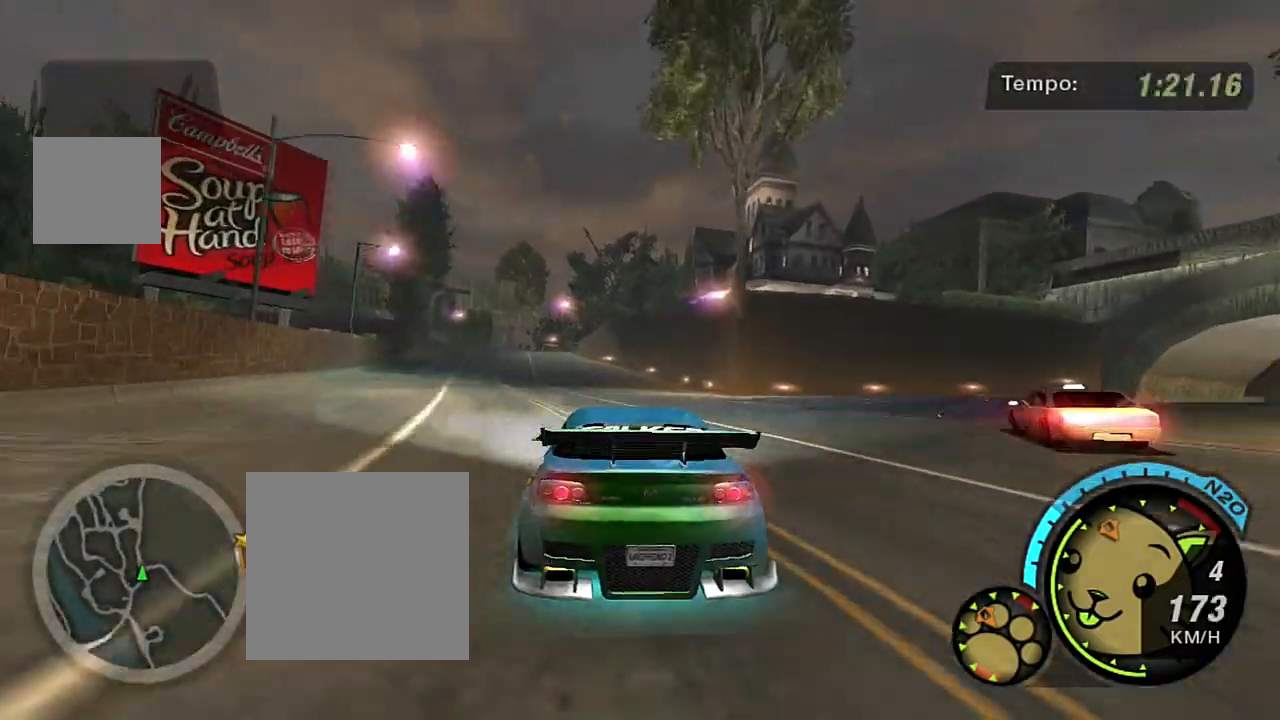
{"buttons": ["R2"], "left_stick": "center", "right_stick": "center", "events": [[434, "left_stick", "center"]]}
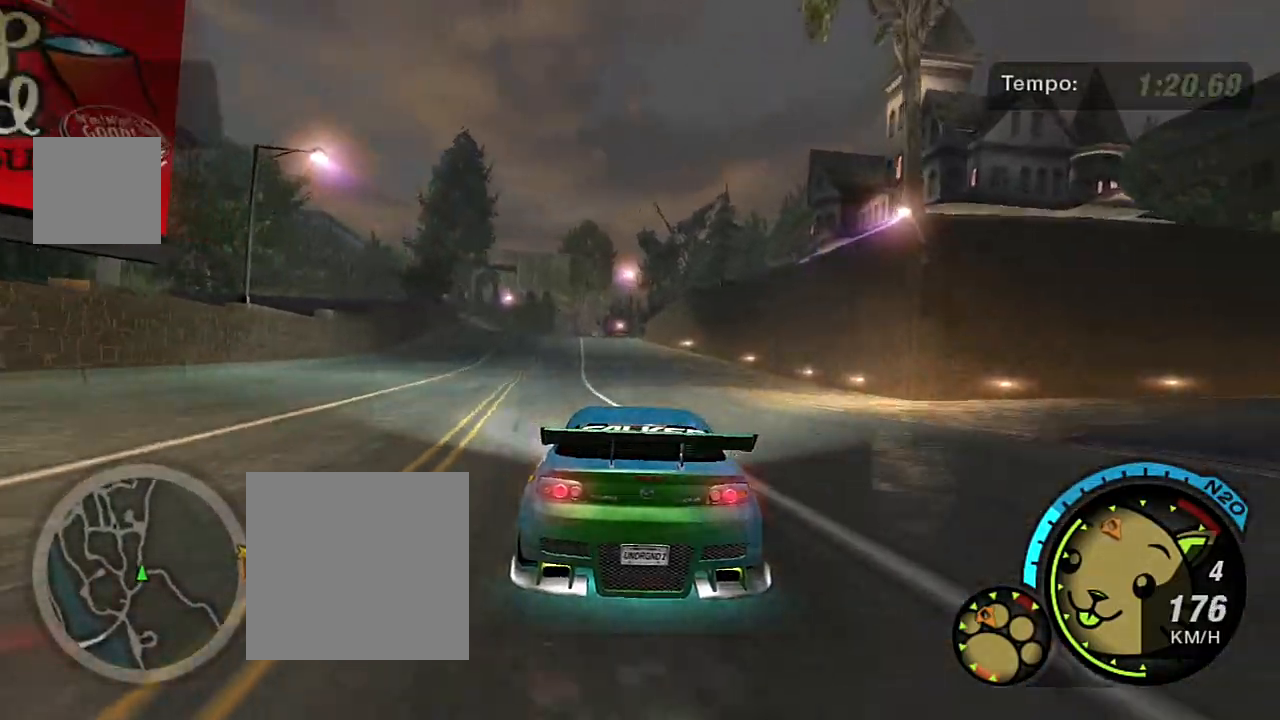
{"buttons": ["R2"], "left_stick": "center", "right_stick": "center", "events": [[66, "left_stick", "up-left"], [233, "left_stick", "center"], [400, "left_stick", "up-left"], [500, "left_stick", "center"]]}
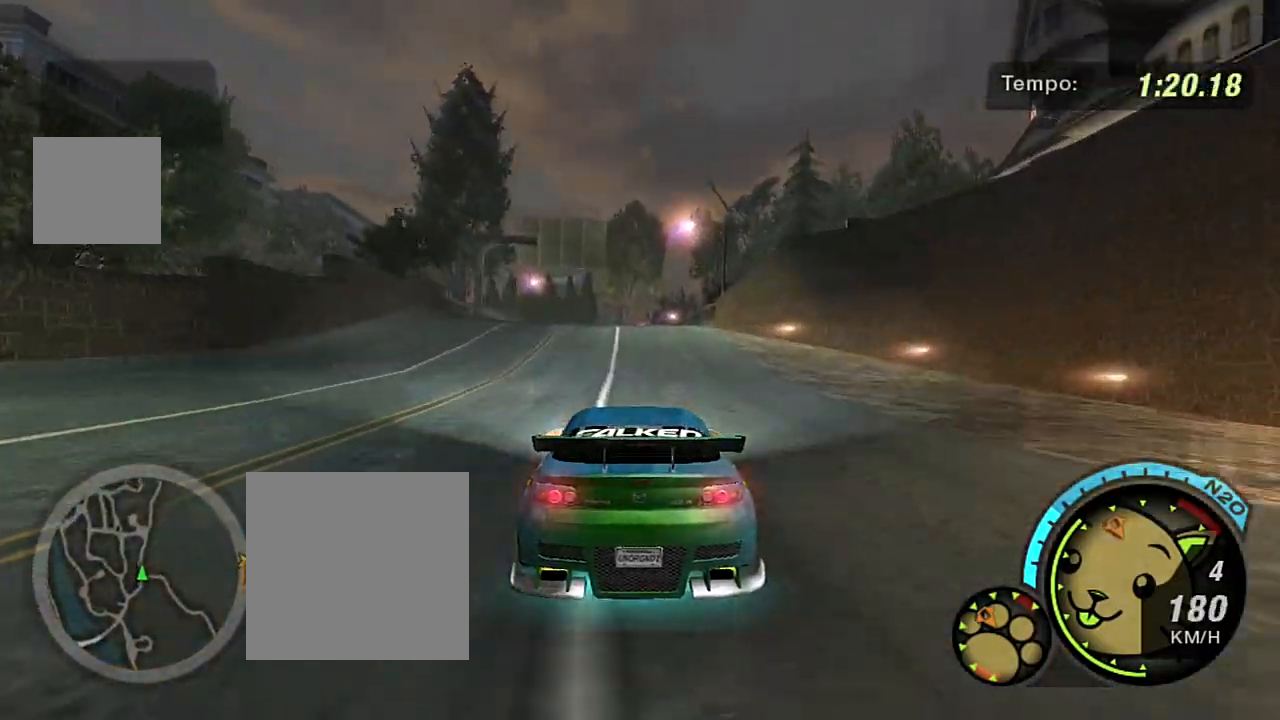
{"buttons": ["R2"], "left_stick": "up", "right_stick": "center", "events": [[234, "left_stick", "up"]]}
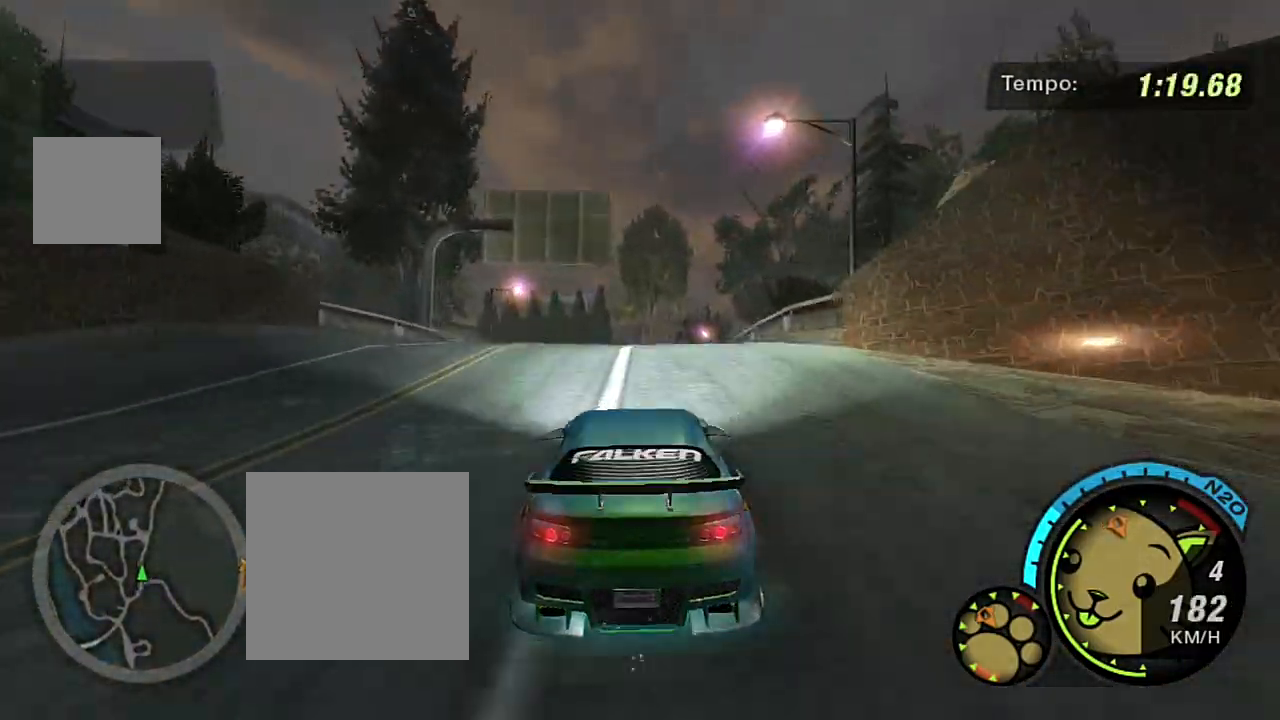
{"buttons": ["R2"], "left_stick": "center", "right_stick": "center", "events": [[100, "left_stick", "up-right"], [367, "left_stick", "center"]]}
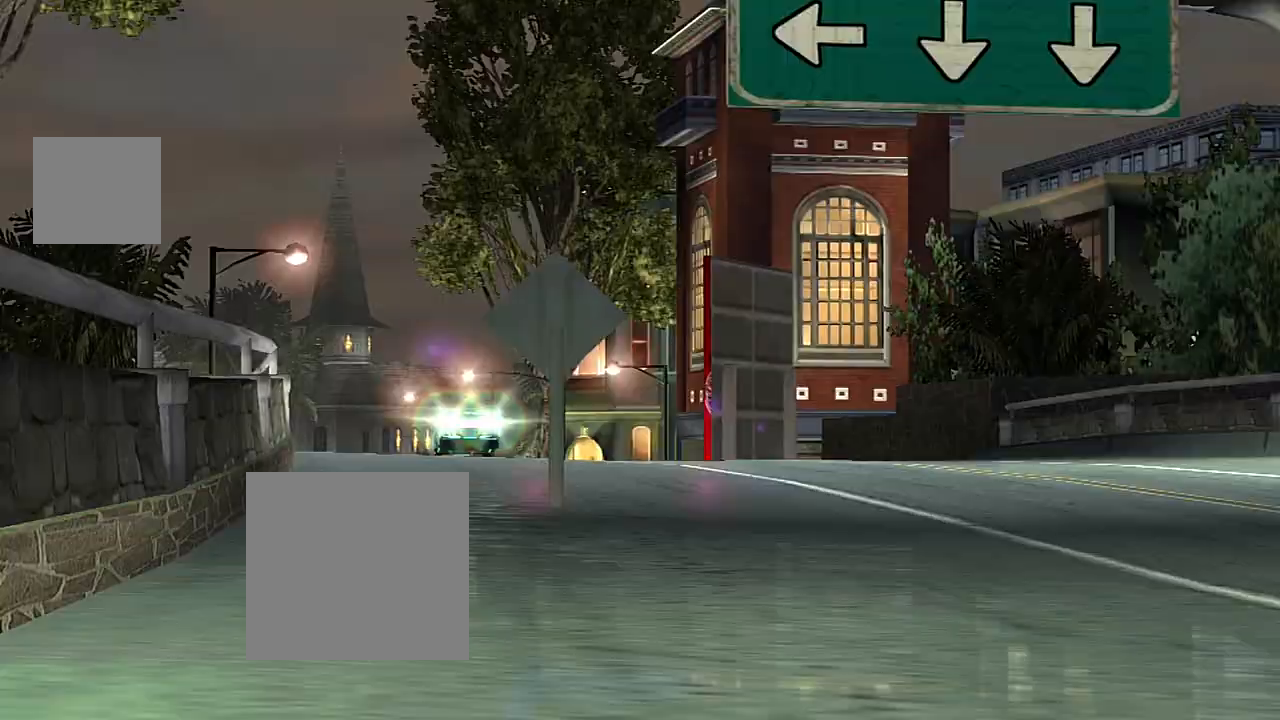
{"buttons": ["R2"], "left_stick": "center", "right_stick": "center", "events": [[67, "left_stick", "up-right"], [467, "left_stick", "center"]]}